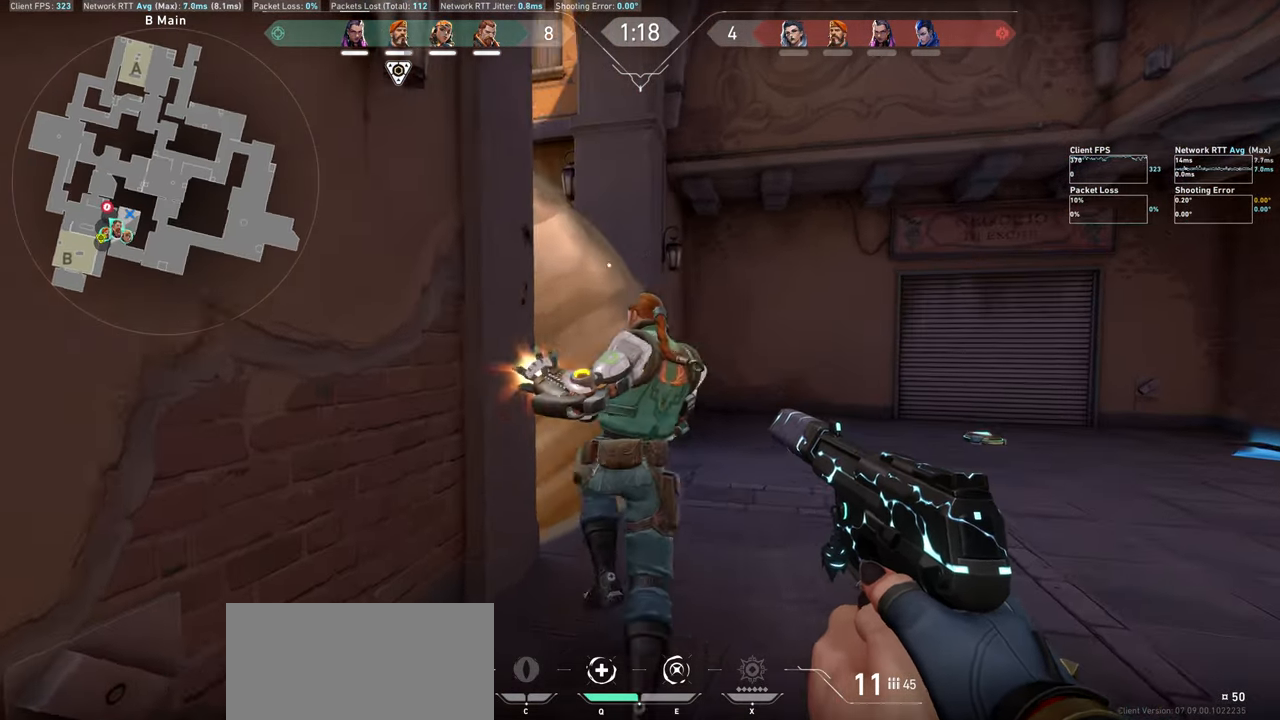
Gameplay with keyboard and mouse; each line is a JSON object with the keys and mouse buttons held at the frame after it. "events" lists presses ("down") and releases ("up") of "a", "ctrl", "d", "e", "q", "s", "shift", "space", "w", "mouse_left", "mouse_wheel" and "mouse_right" between this image and that frame as [ms after this image, input, new state], when the widget could be followed in between. "mouse_left", "mouse_wheel", "mouse_right" = the "left", "wheel", "right" buttons of the "mouse" list. No other keys are recorded. "wheel" means that the mouse wheel is clicked or scrolled. Mouse movement is not recorded.
{"keys": ["d"], "mouse": [], "events": []}
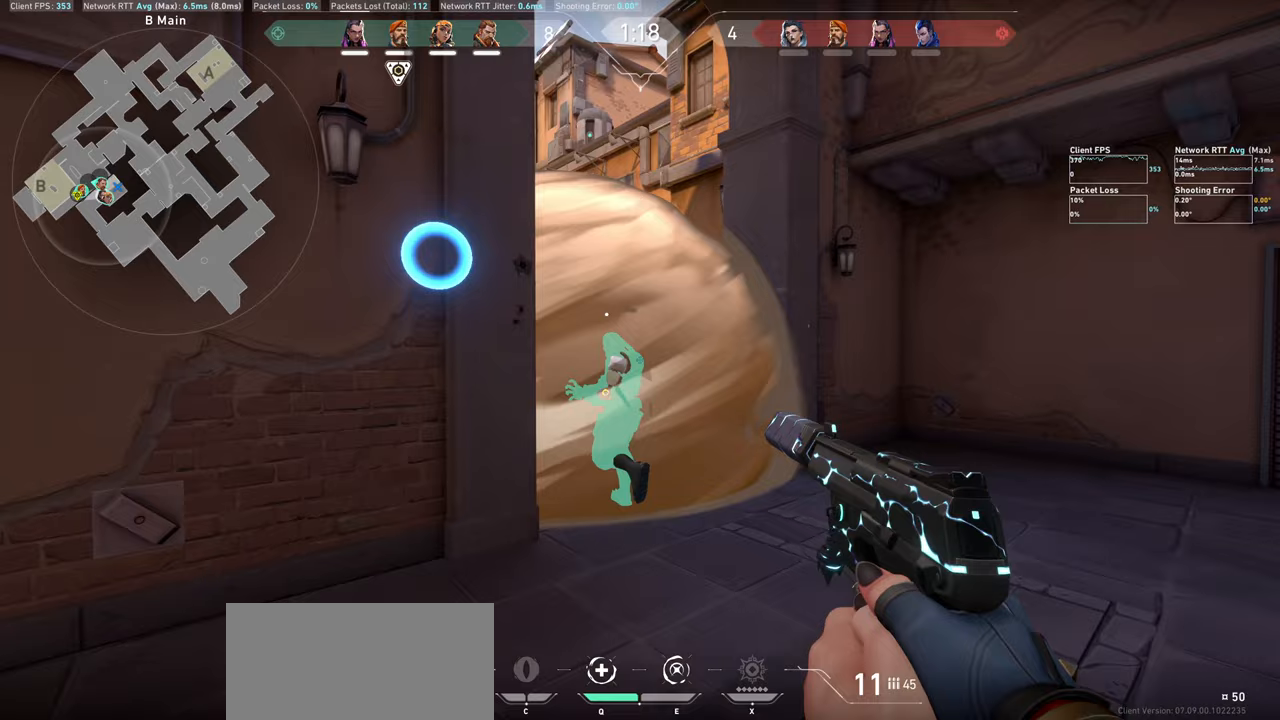
{"keys": ["d", "w"], "mouse": [], "events": [[83, "w", "down"], [233, "w", "up"], [483, "w", "down"]]}
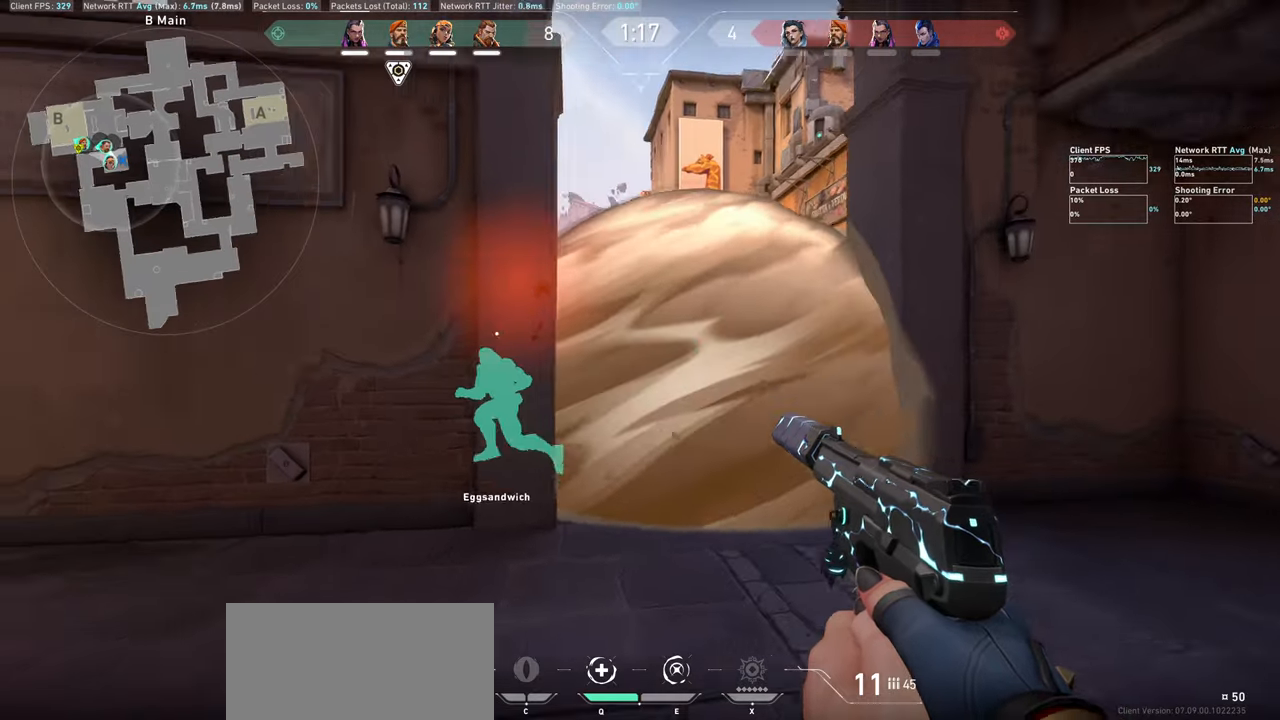
{"keys": ["w"], "mouse": [], "events": [[117, "d", "up"]]}
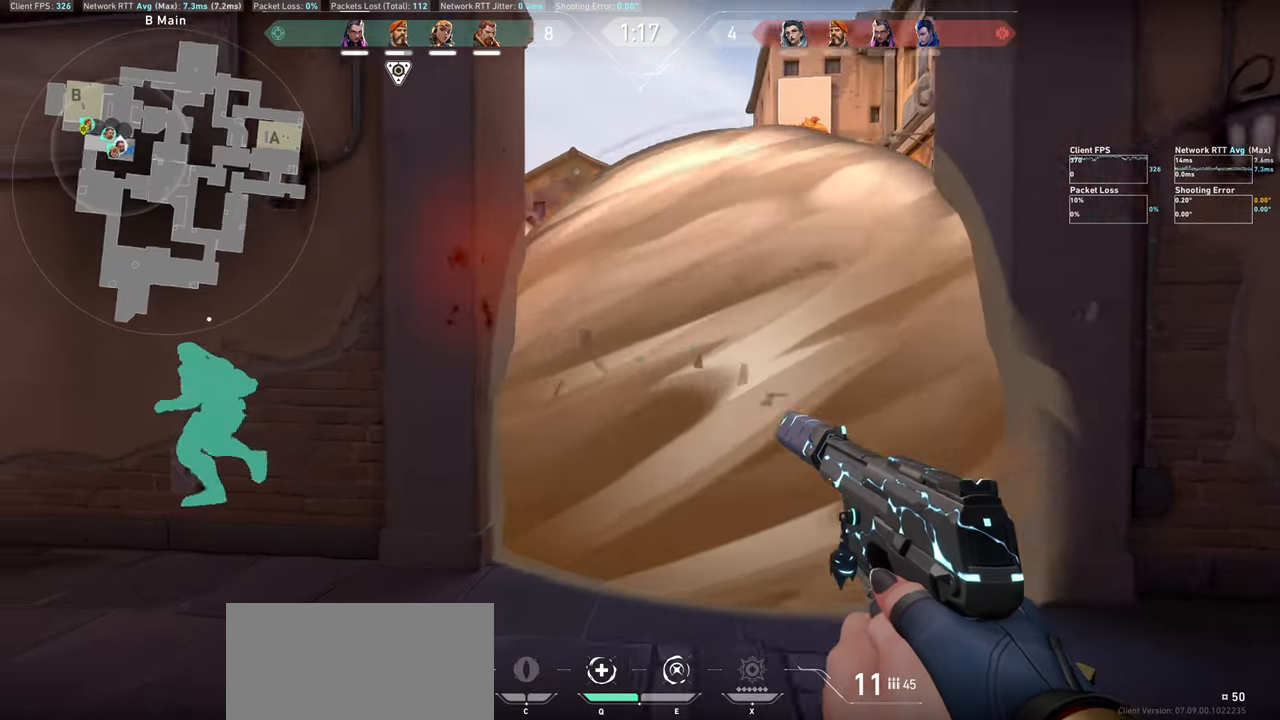
{"keys": ["w"], "mouse": ["wheel"], "events": [[367, "mouse_wheel", "down"]]}
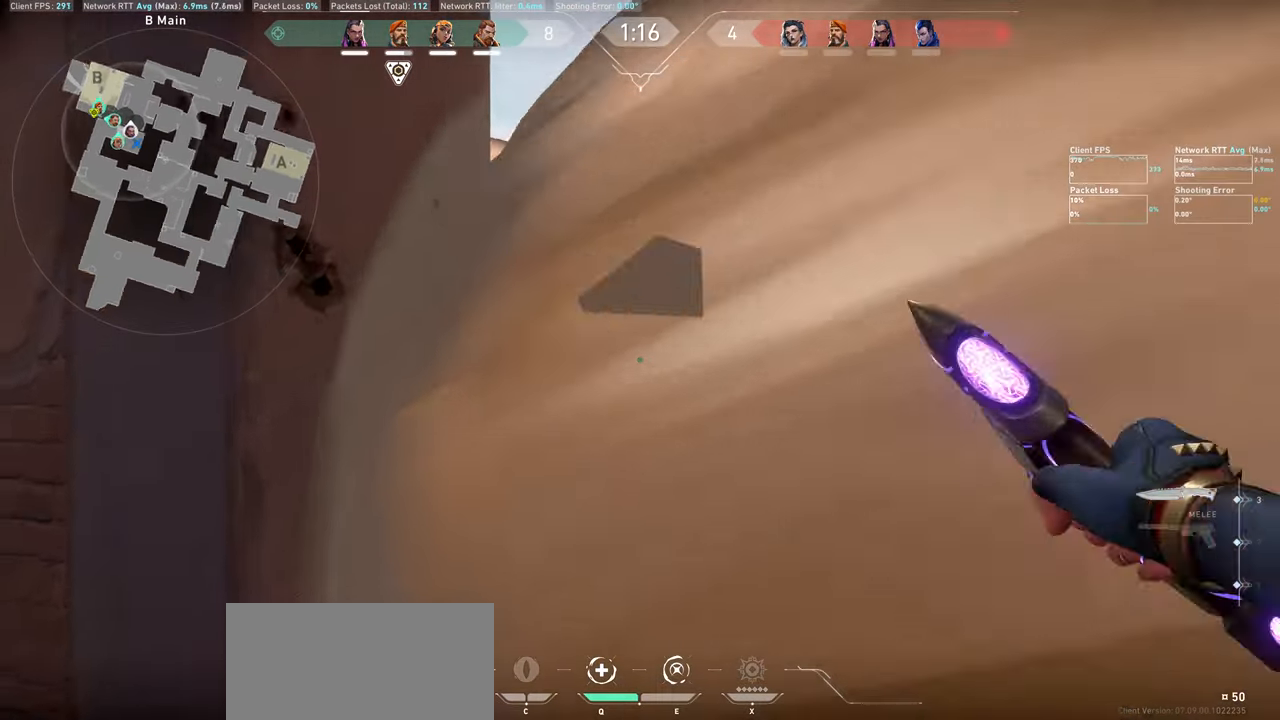
{"keys": ["w"], "mouse": [], "events": [[100, "mouse_wheel", "up"]]}
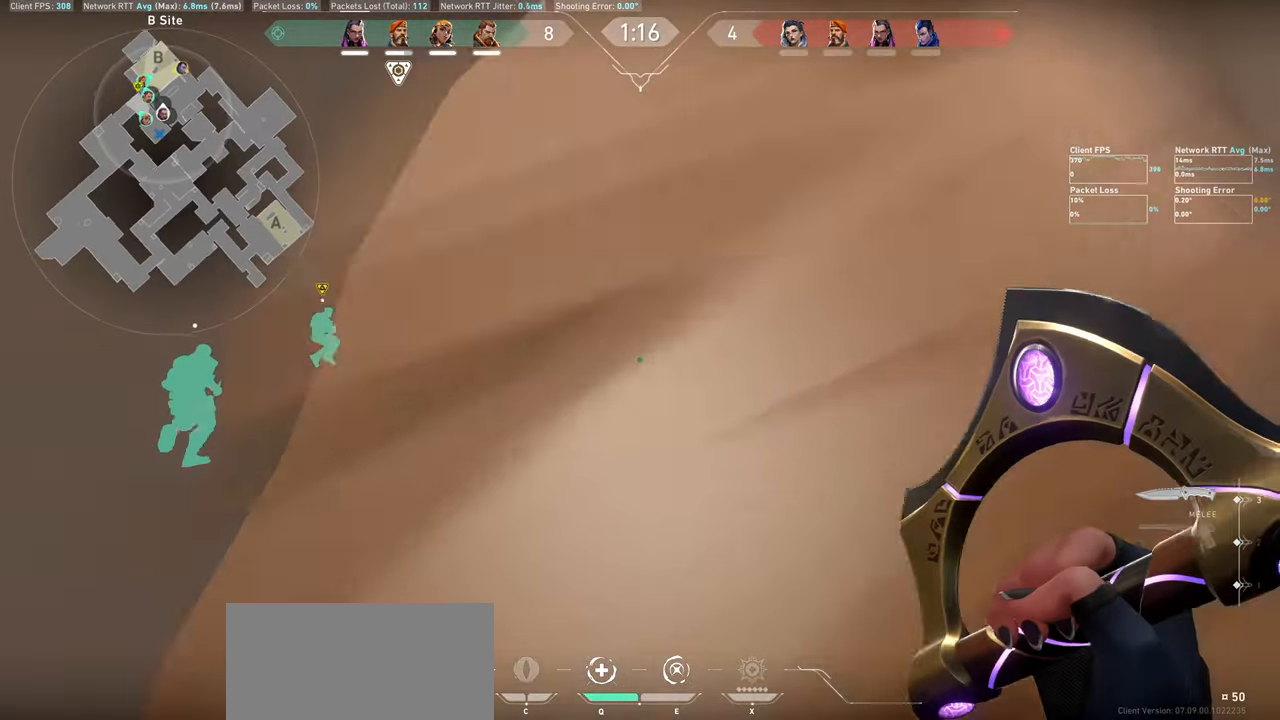
{"keys": ["a", "w"], "mouse": [], "events": [[150, "a", "down"]]}
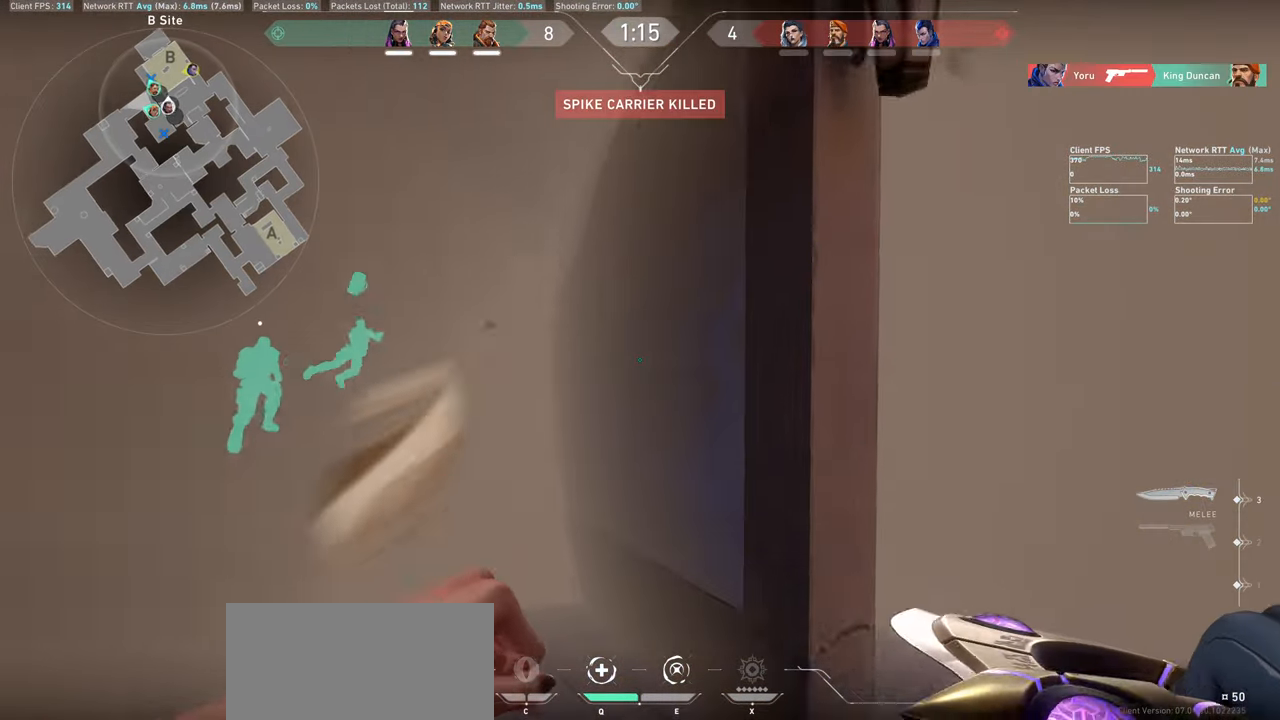
{"keys": ["a"], "mouse": [], "events": [[50, "w", "up"]]}
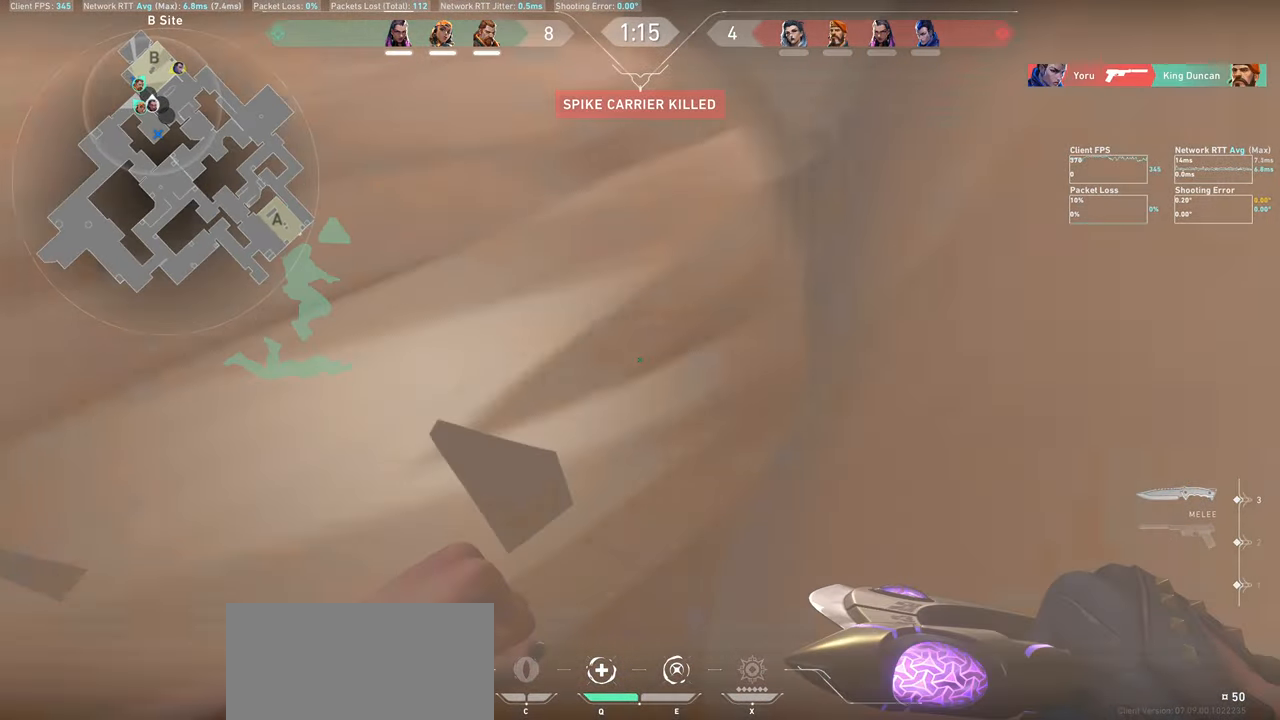
{"keys": ["a"], "mouse": [], "events": []}
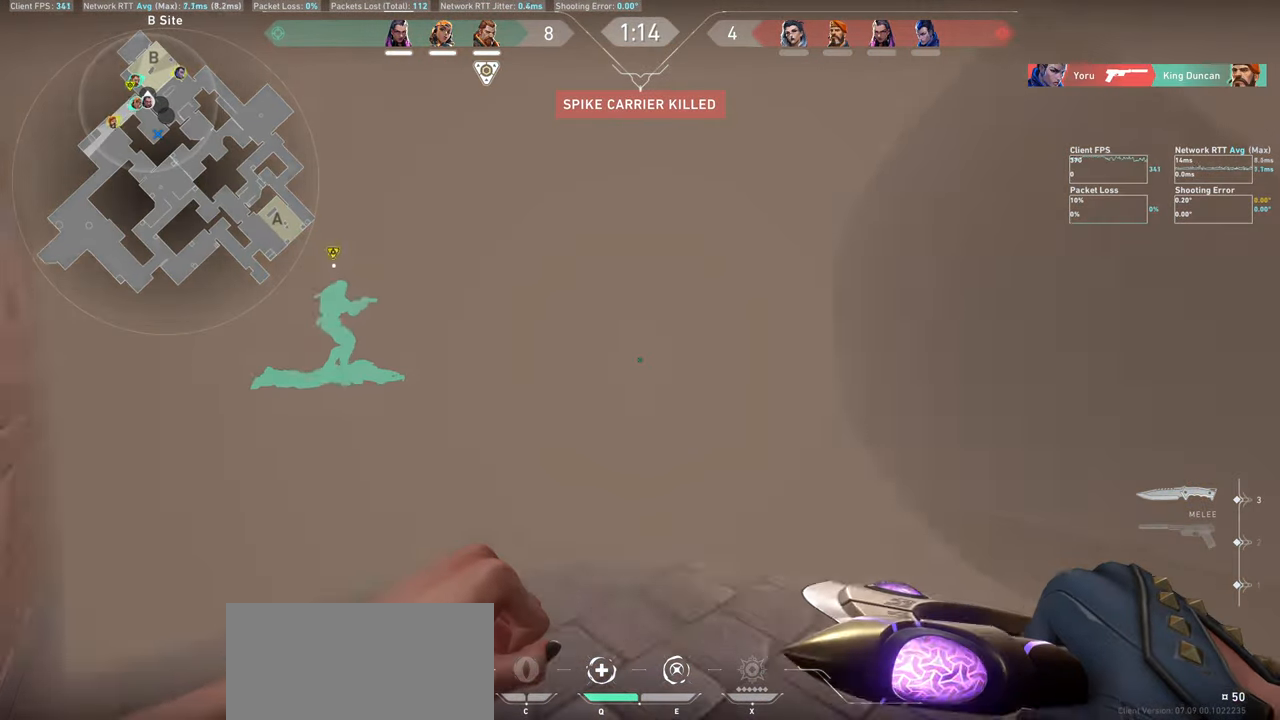
{"keys": ["a"], "mouse": [], "events": []}
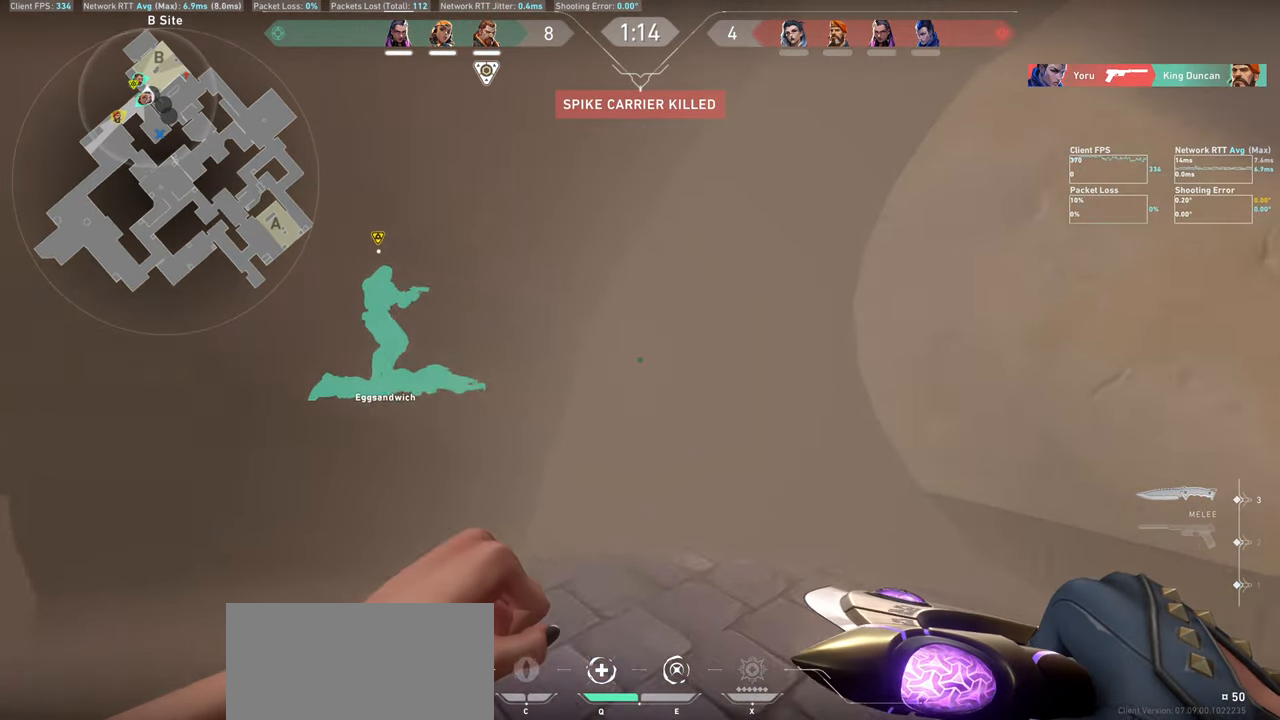
{"keys": ["a"], "mouse": [], "events": [[83, "w", "down"], [283, "w", "up"]]}
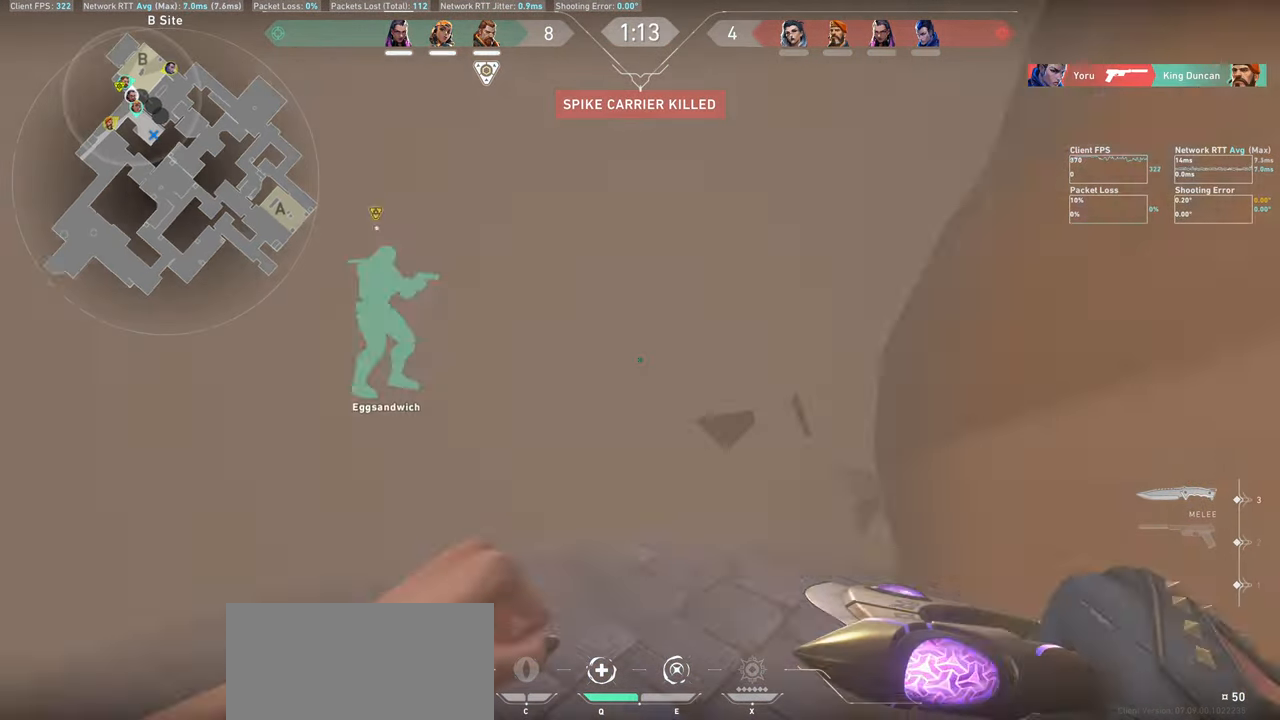
{"keys": ["a"], "mouse": [], "events": [[283, "mouse_wheel", "down"], [500, "mouse_wheel", "up"]]}
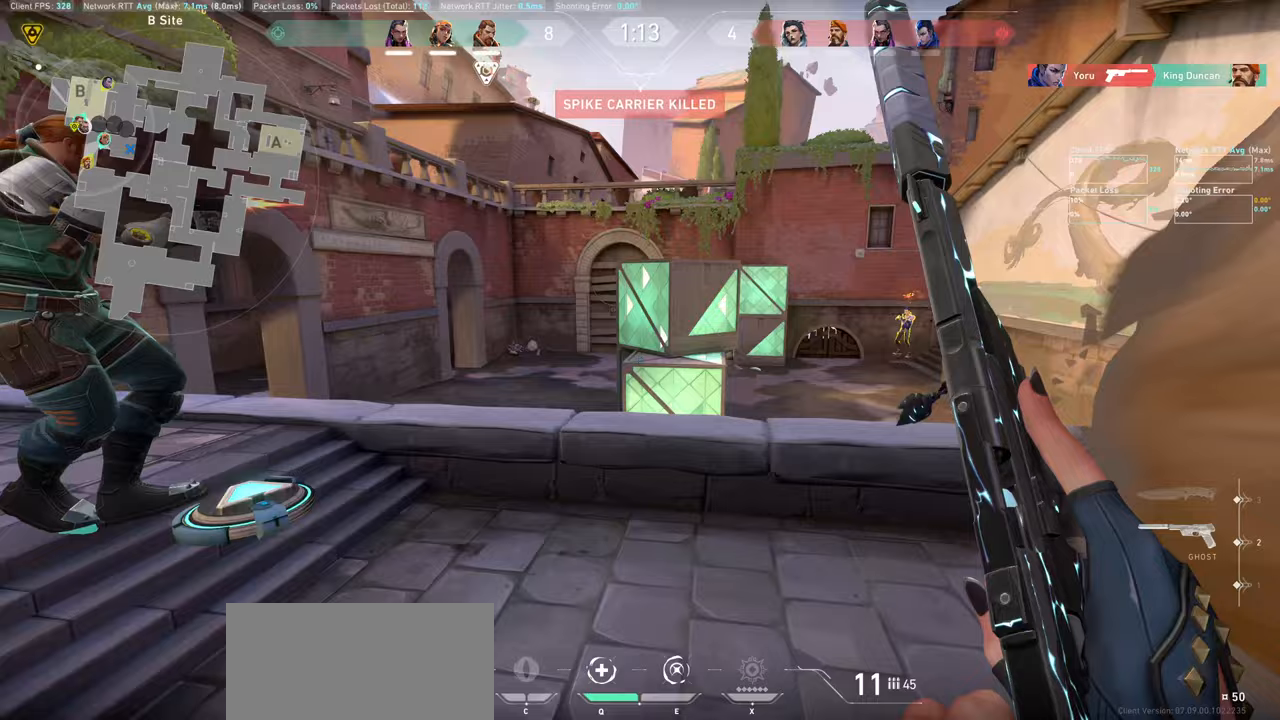
{"keys": ["a"], "mouse": [], "events": []}
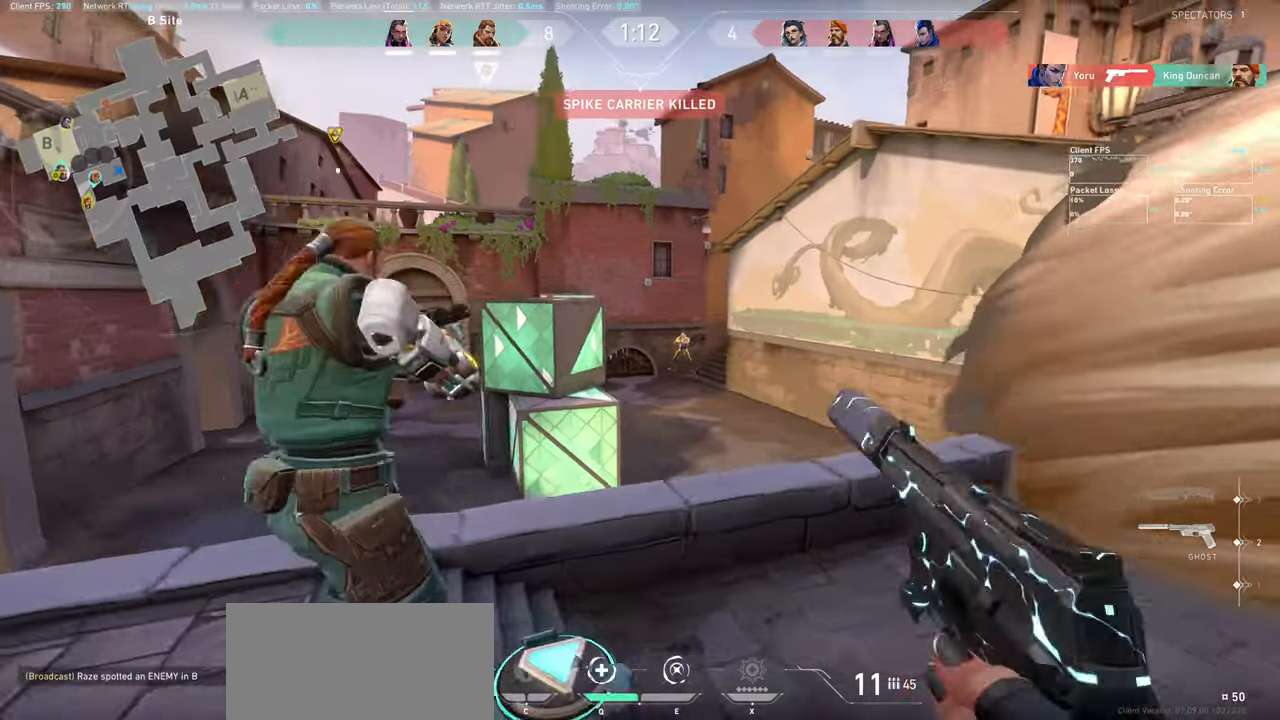
{"keys": ["d"], "mouse": ["left"], "events": [[200, "a", "up"], [367, "mouse_left", "down"], [483, "d", "down"]]}
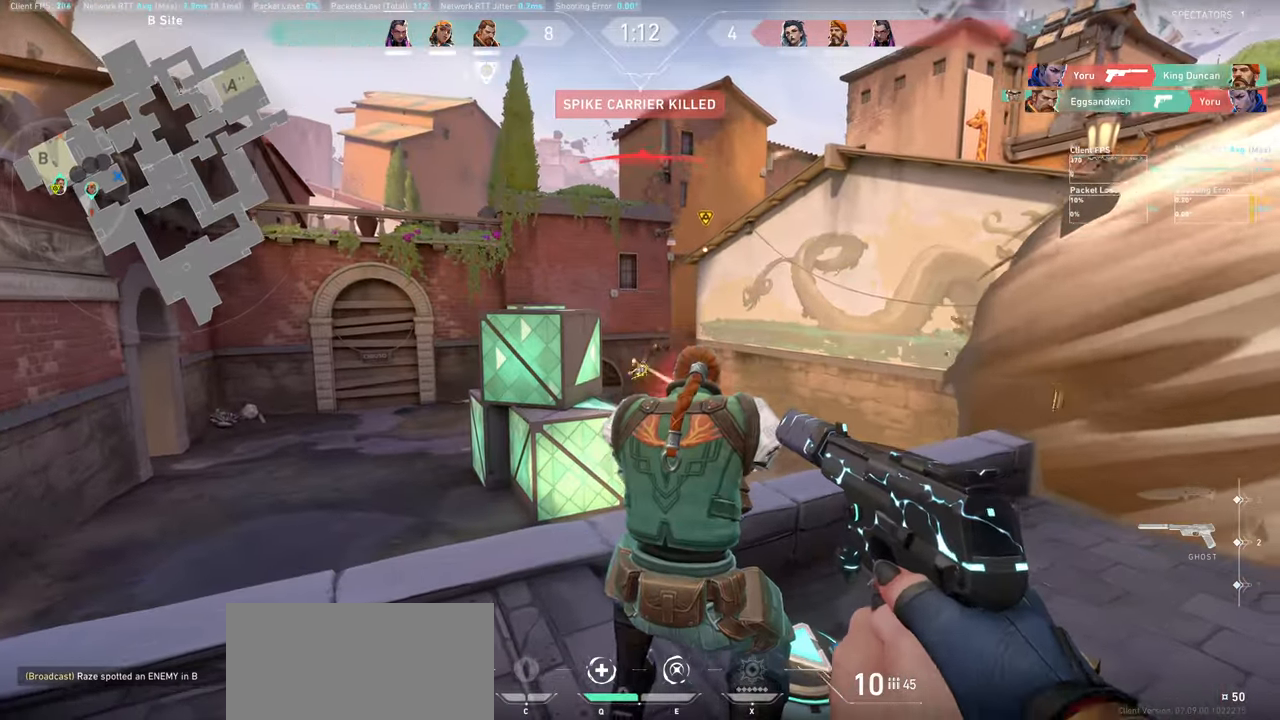
{"keys": ["a"], "mouse": [], "events": [[33, "mouse_left", "up"], [100, "mouse_left", "down"], [150, "d", "up"], [233, "mouse_left", "up"], [333, "mouse_left", "down"], [400, "a", "down"], [450, "mouse_left", "up"]]}
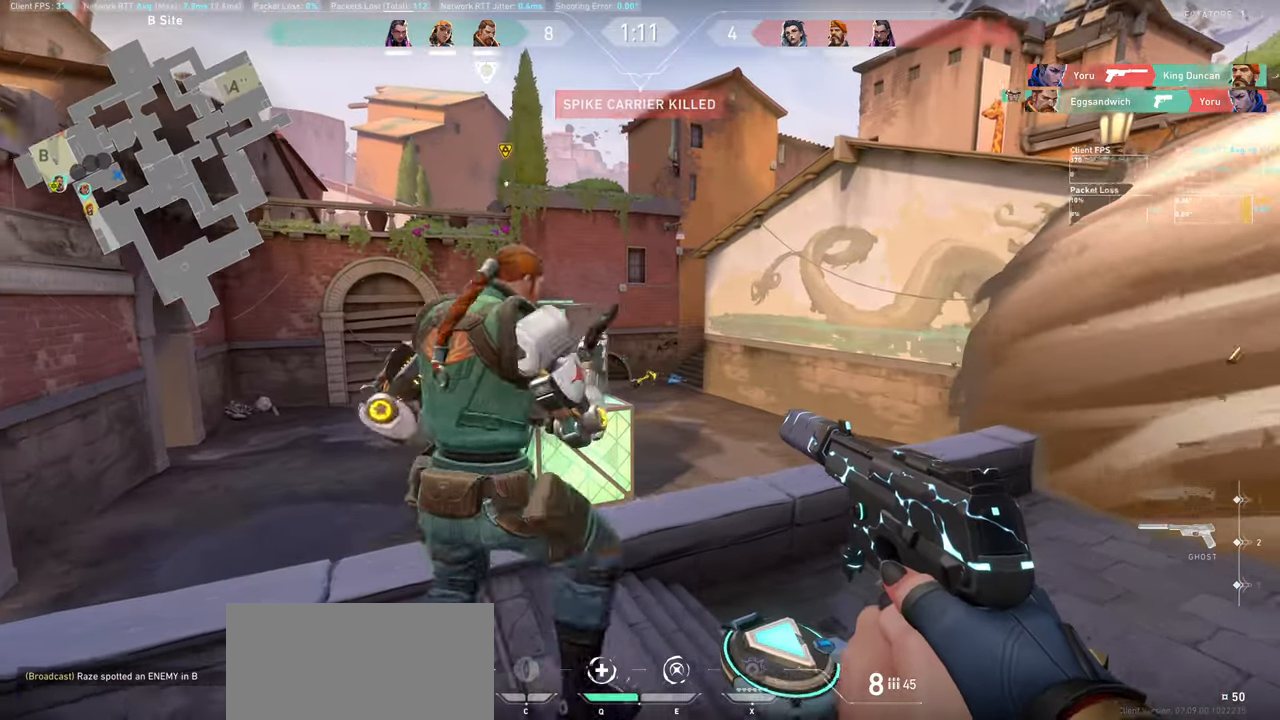
{"keys": ["a", "w"], "mouse": [], "events": [[250, "w", "down"]]}
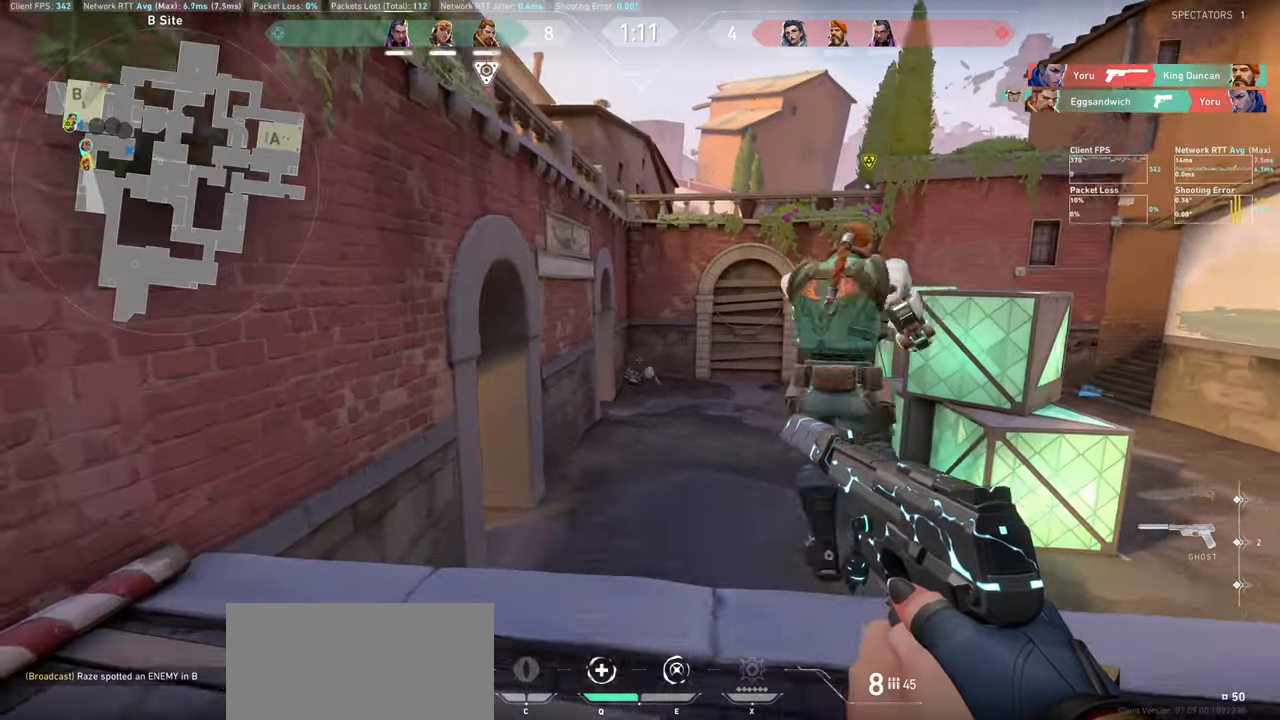
{"keys": ["a", "w"], "mouse": [], "events": []}
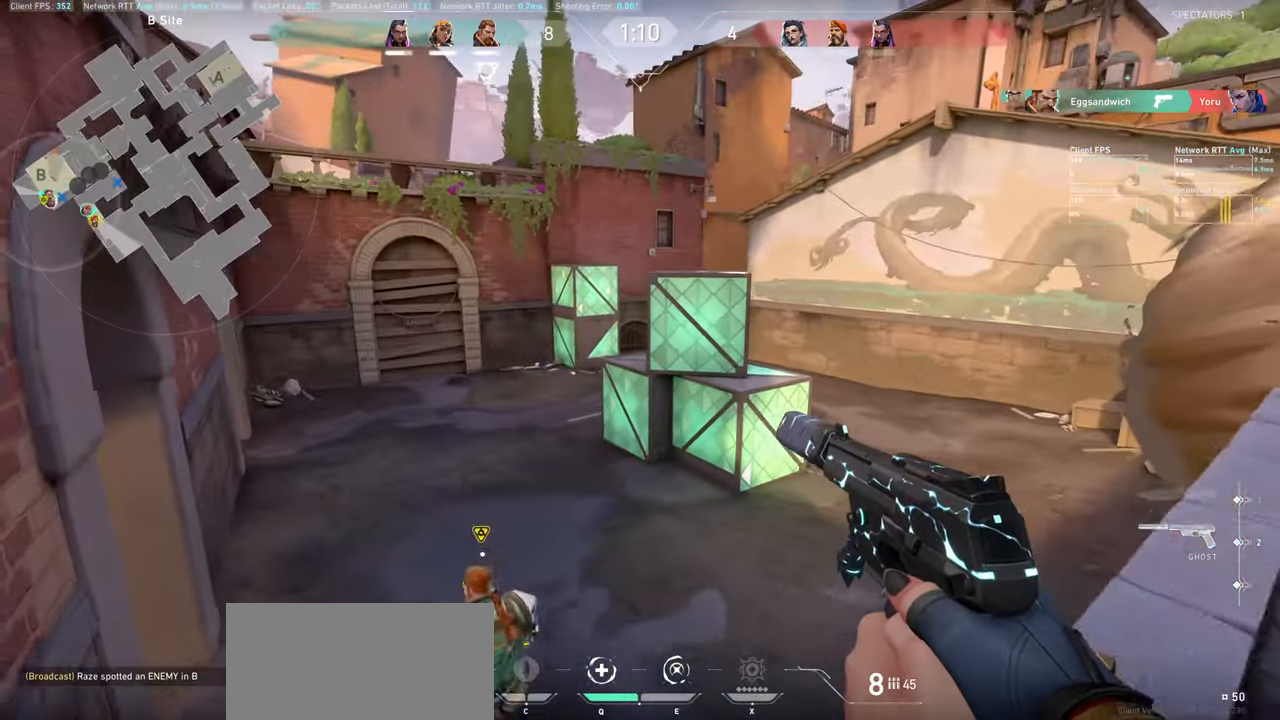
{"keys": ["w"], "mouse": [], "events": [[133, "w", "up"], [300, "w", "down"], [417, "a", "up"]]}
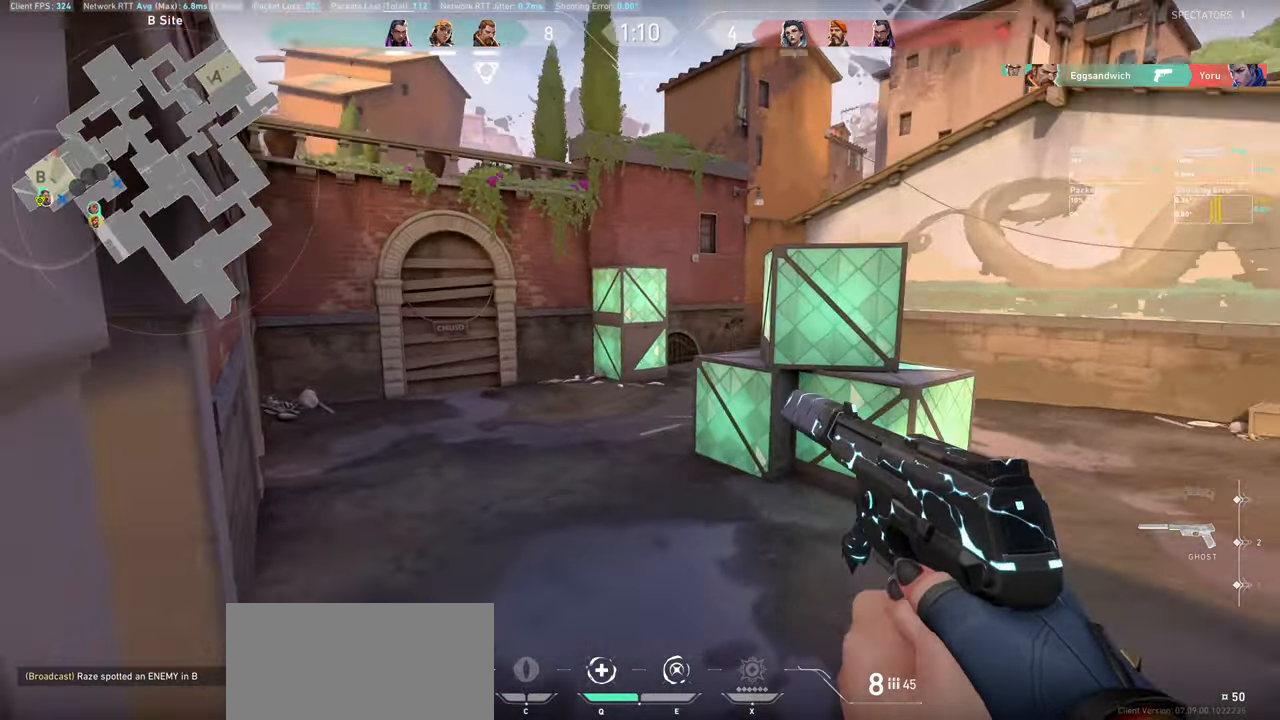
{"keys": ["w"], "mouse": [], "events": []}
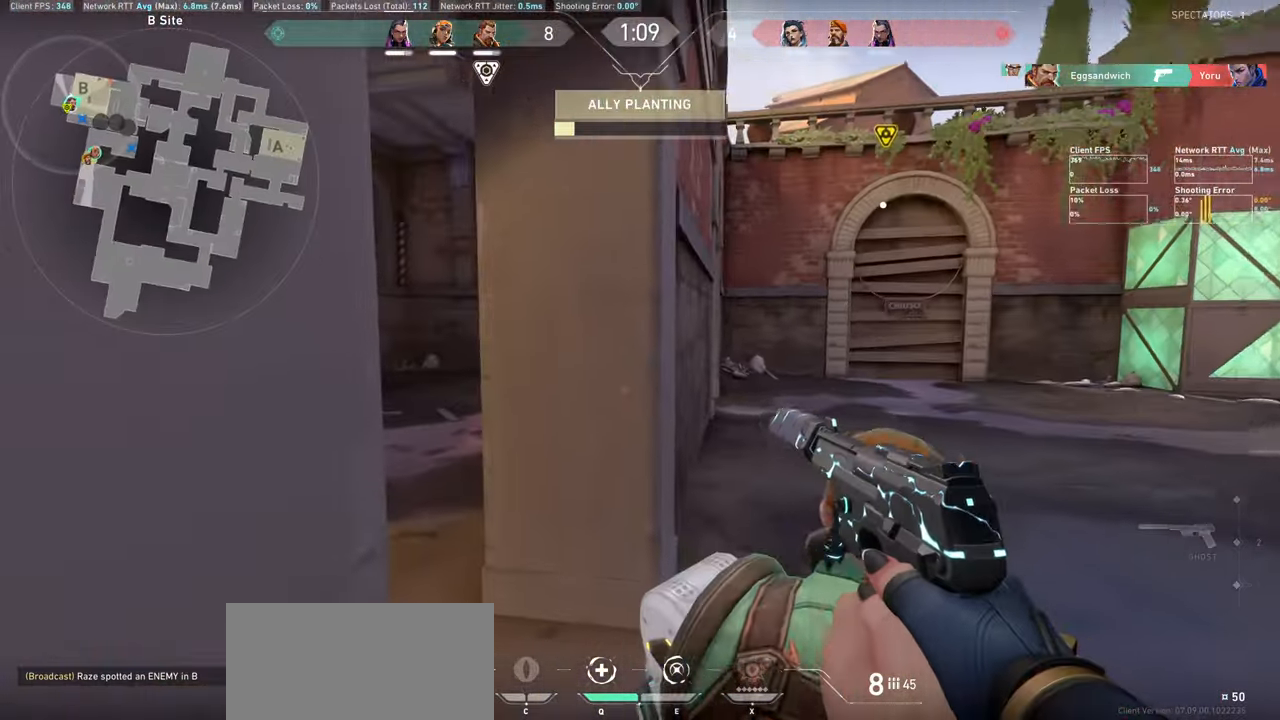
{"keys": ["d"], "mouse": [], "events": [[17, "a", "down"], [117, "a", "up"], [333, "d", "down"], [433, "w", "up"]]}
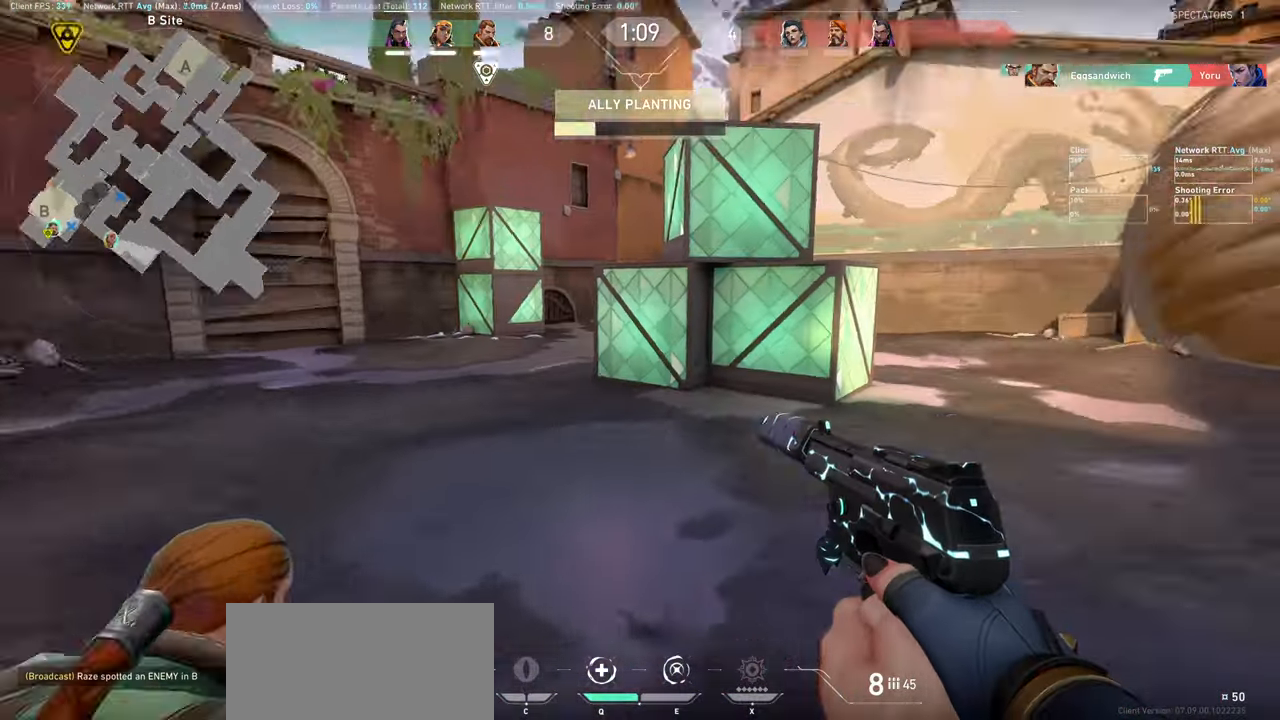
{"keys": ["w"], "mouse": [], "events": [[183, "w", "down"], [400, "d", "up"]]}
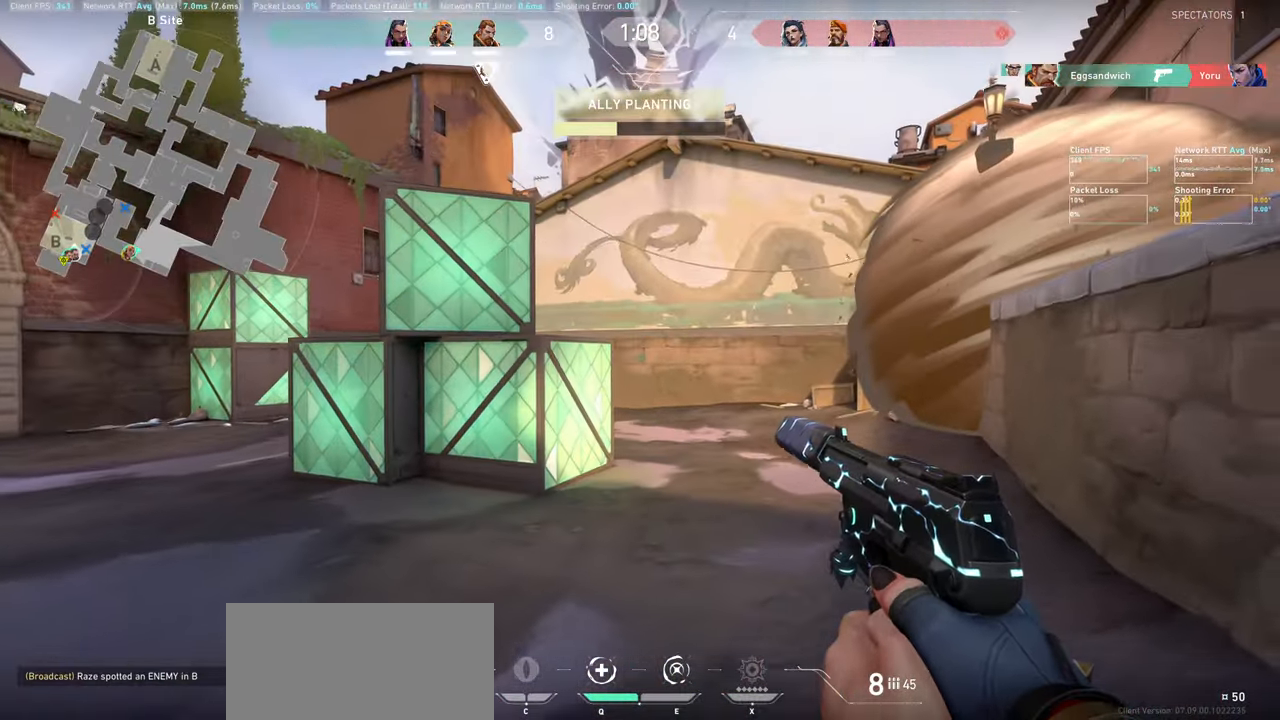
{"keys": ["d", "w"], "mouse": [], "events": [[250, "d", "down"]]}
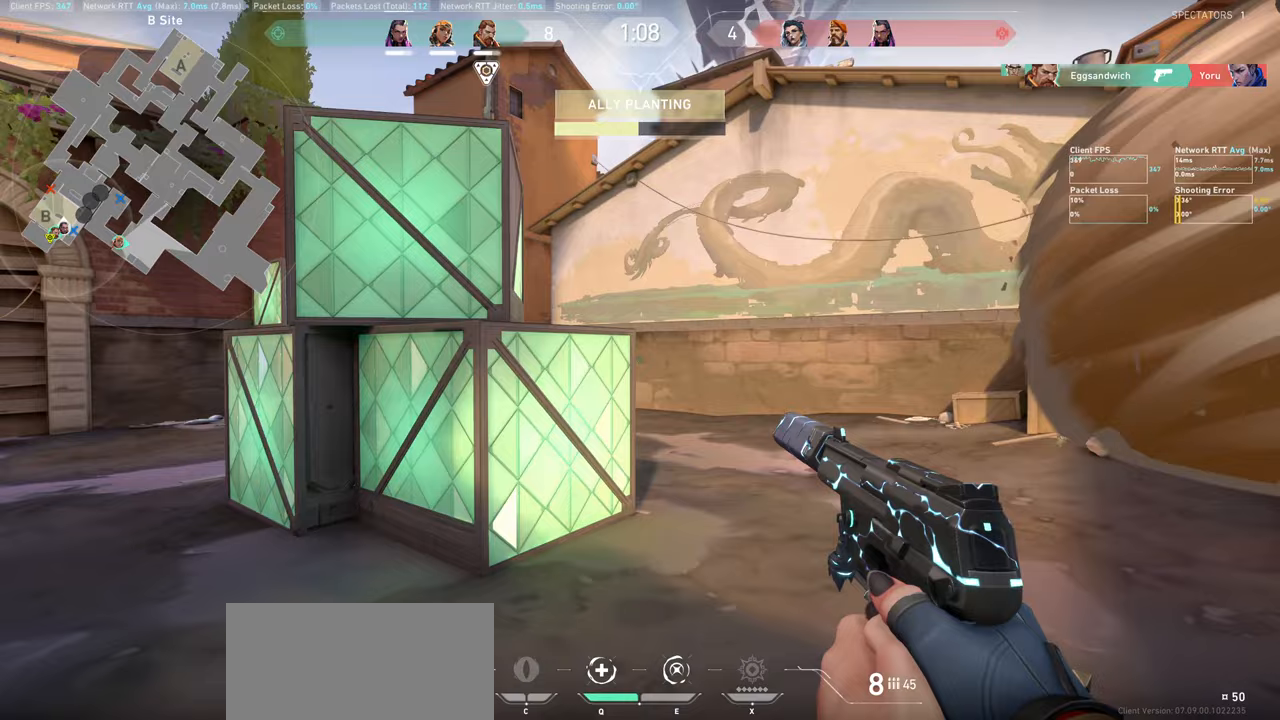
{"keys": ["w"], "mouse": [], "events": [[283, "d", "up"]]}
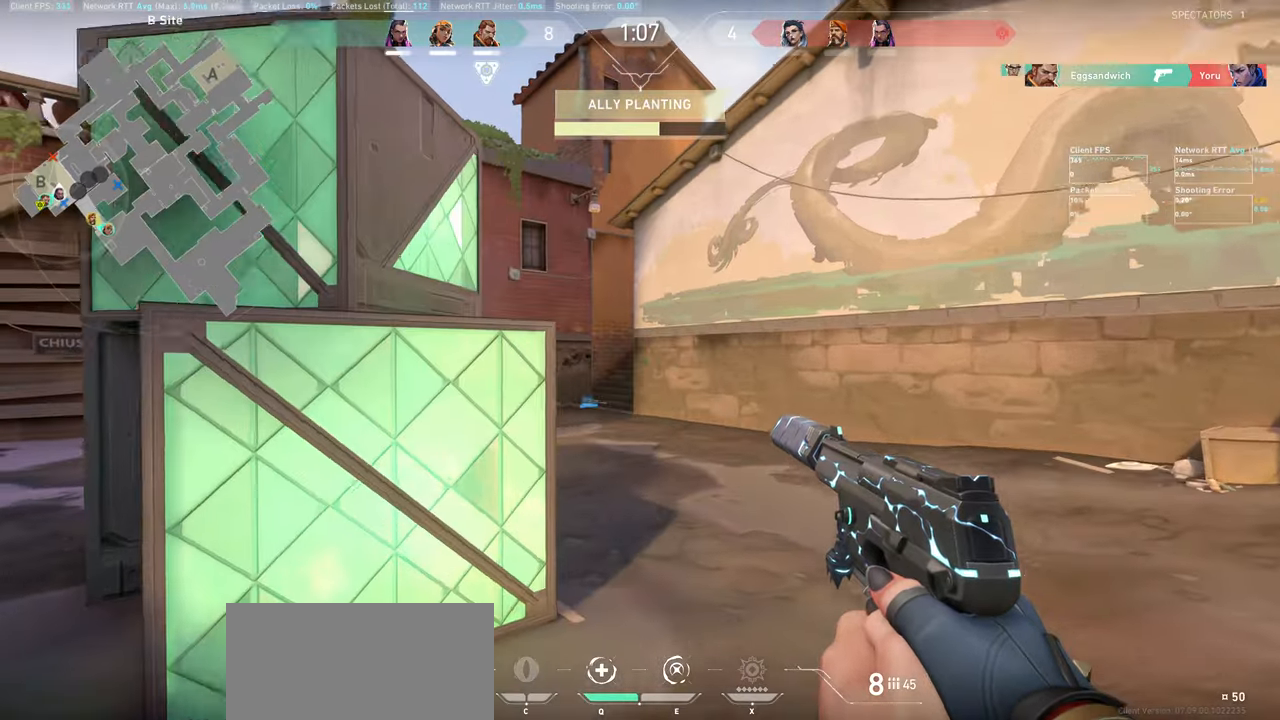
{"keys": ["w"], "mouse": [], "events": []}
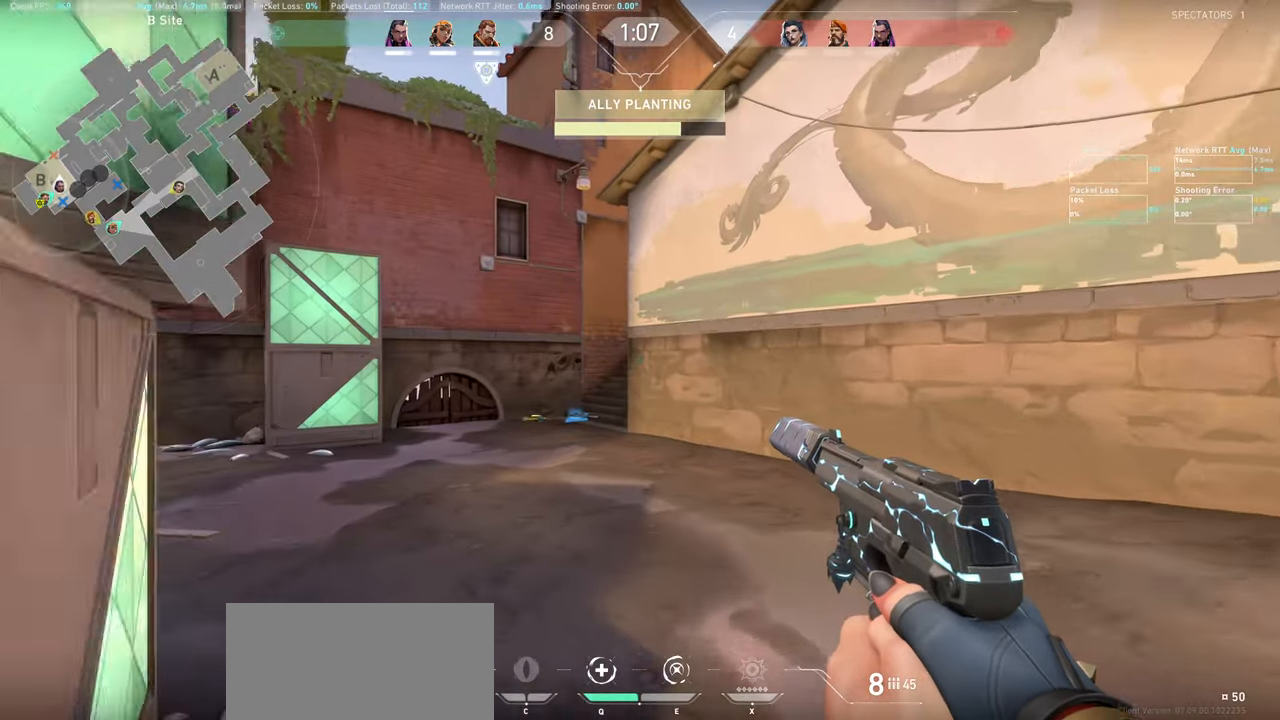
{"keys": ["w"], "mouse": [], "events": []}
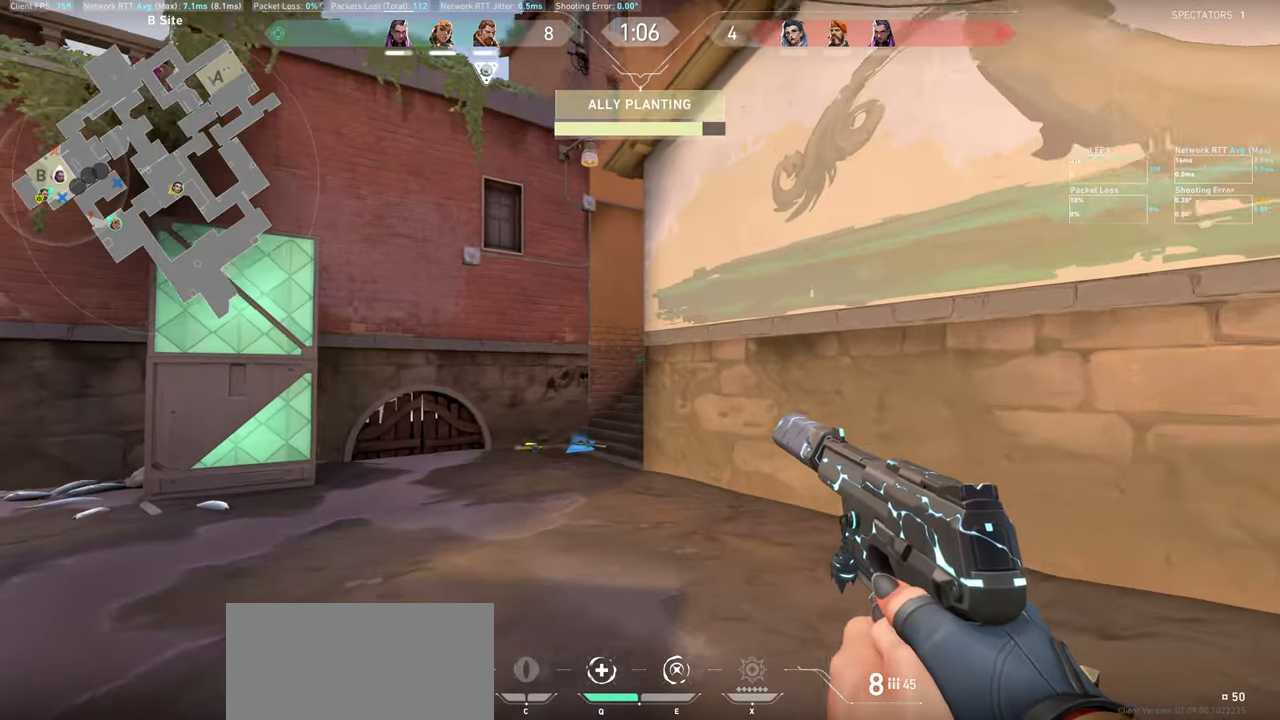
{"keys": ["a", "w"], "mouse": [], "events": [[183, "a", "down"]]}
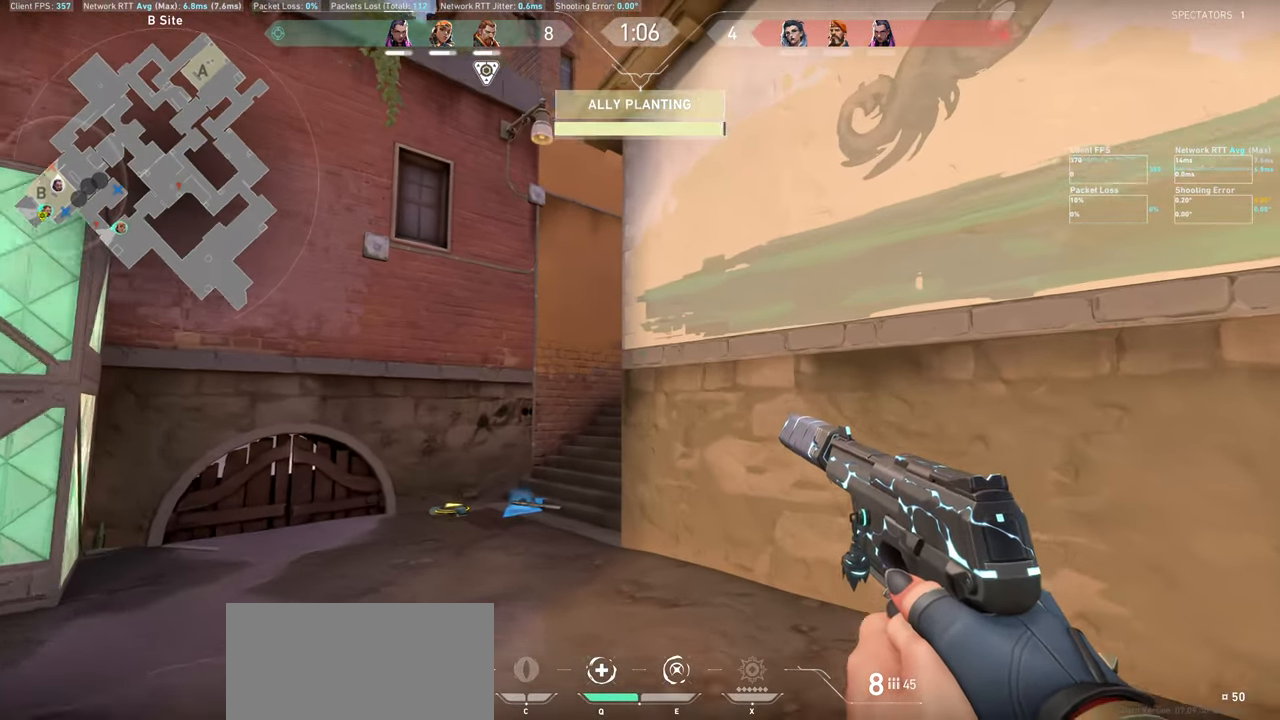
{"keys": ["a", "w"], "mouse": [], "events": []}
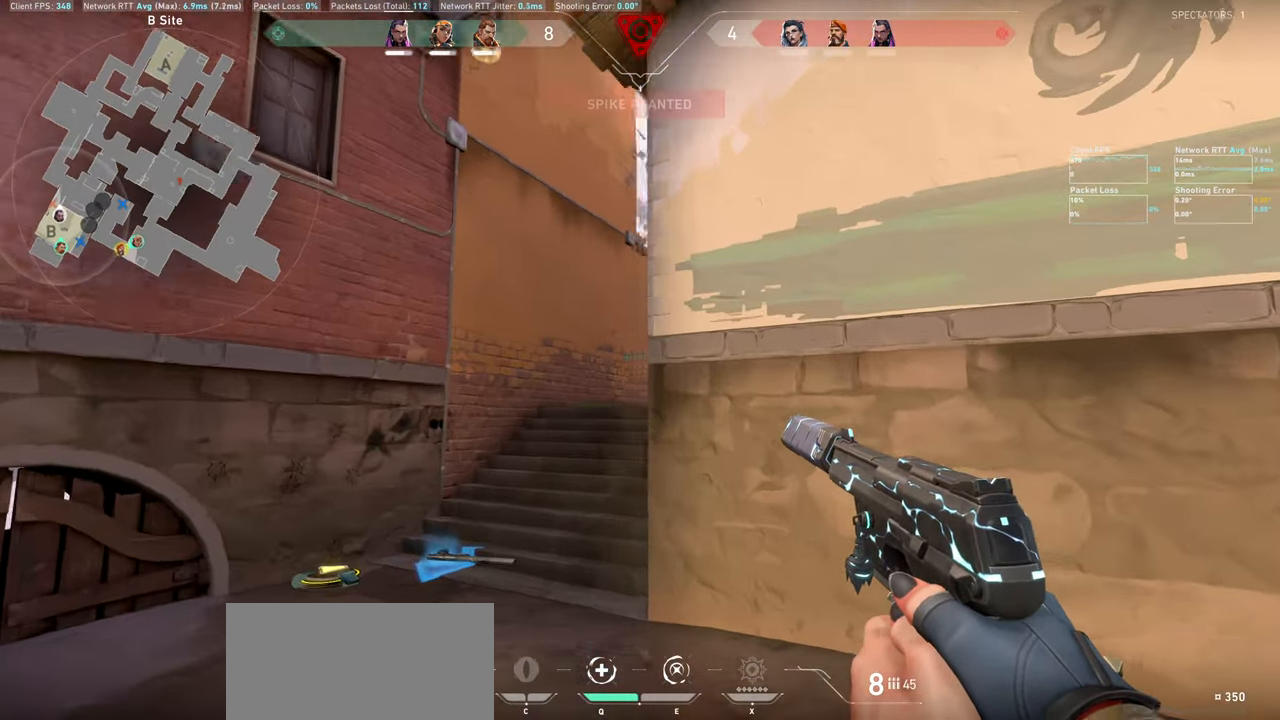
{"keys": ["d"], "mouse": ["left"], "events": [[217, "w", "up"], [267, "a", "up"], [400, "d", "down"], [467, "mouse_left", "down"]]}
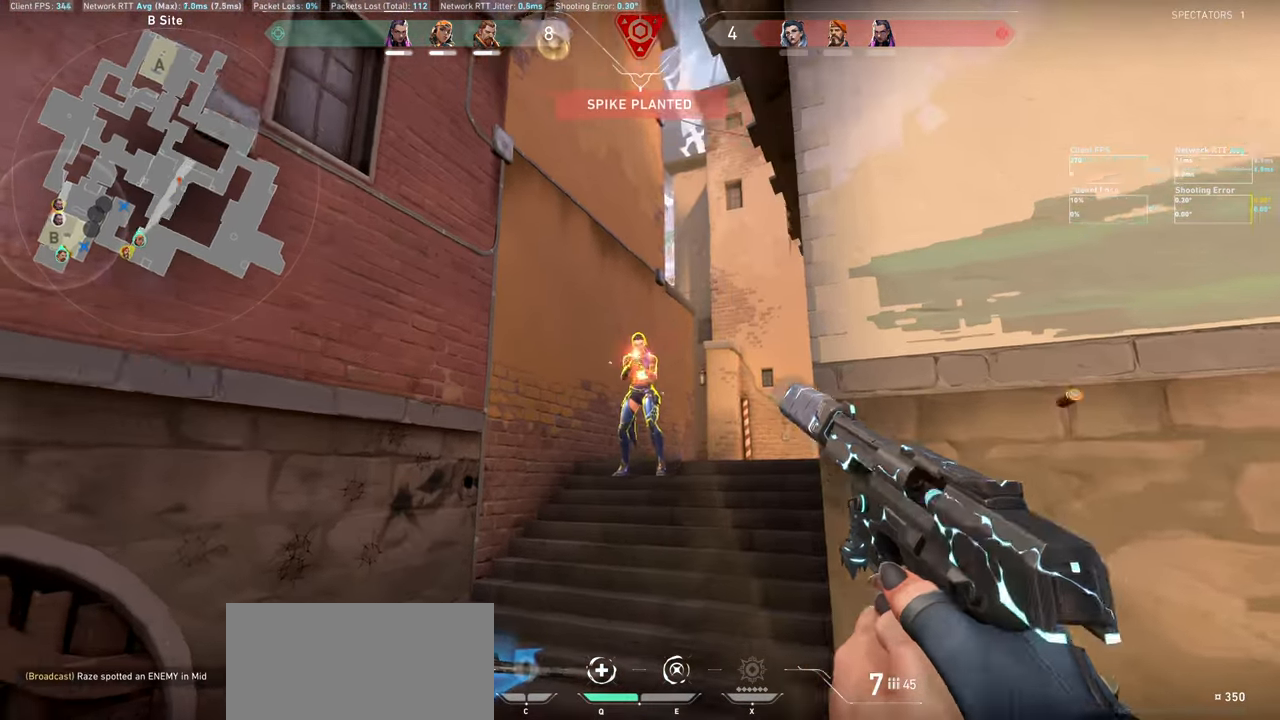
{"keys": [], "mouse": [], "events": [[167, "mouse_left", "up"], [200, "mouse_left", "down"], [233, "d", "up"], [350, "mouse_left", "up"], [400, "mouse_left", "down"], [500, "mouse_left", "up"]]}
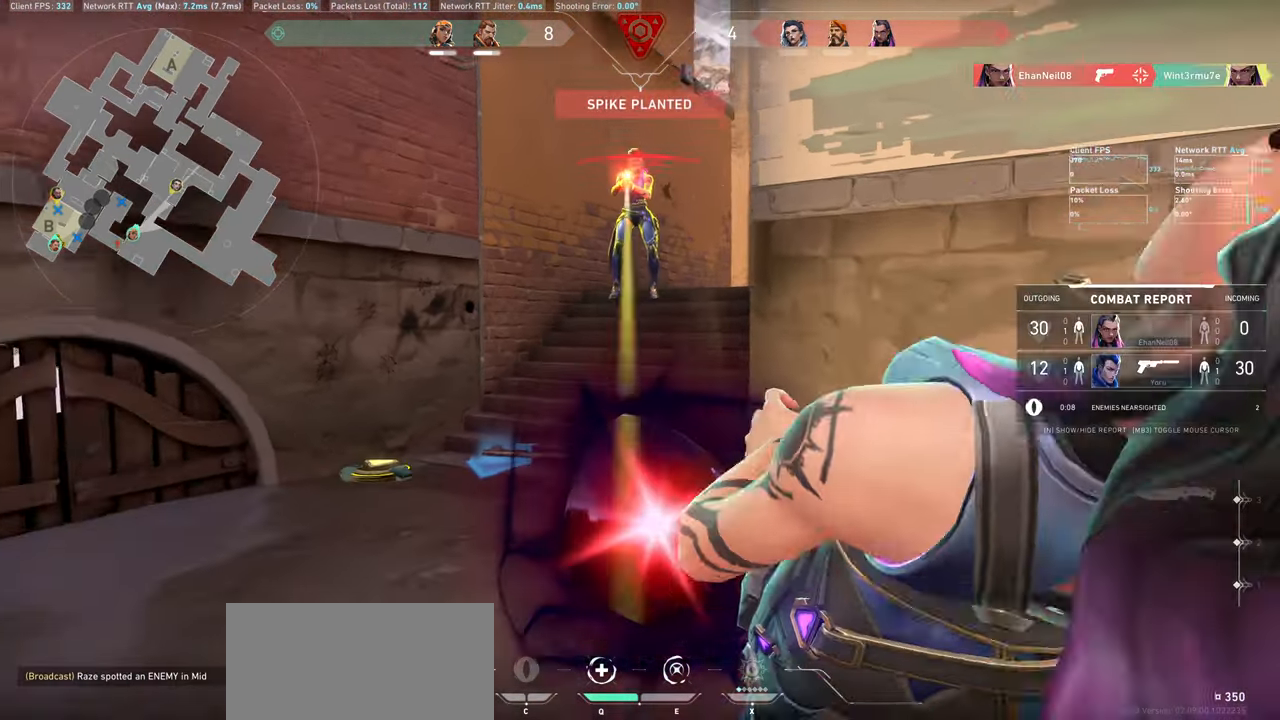
{"keys": [], "mouse": ["left"], "events": [[50, "mouse_left", "down"], [167, "mouse_left", "up"], [200, "mouse_left", "down"], [283, "mouse_left", "up"], [317, "mouse_left", "down"], [417, "mouse_left", "up"], [467, "mouse_left", "down"]]}
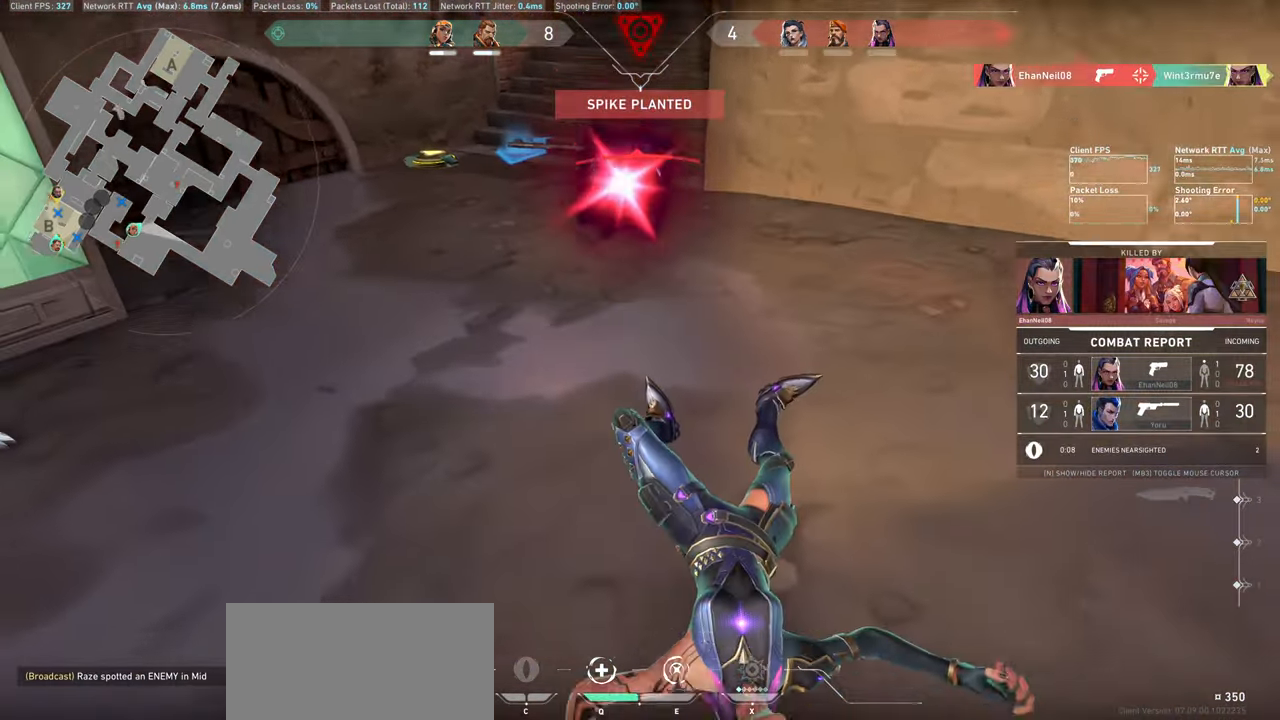
{"keys": [], "mouse": [], "events": [[33, "mouse_left", "up"]]}